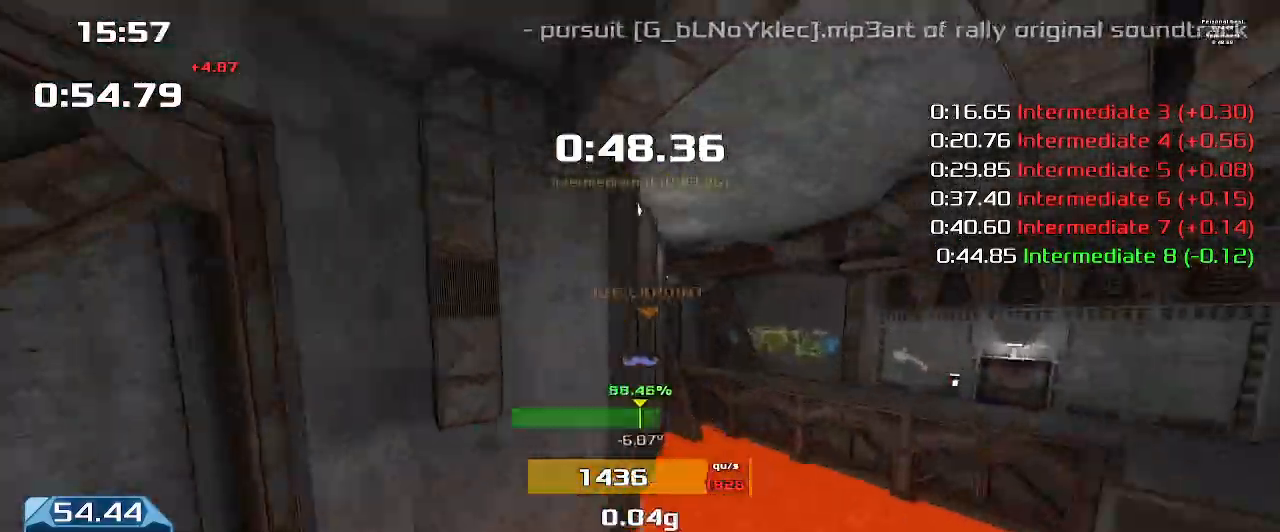
Gameplay with keyboard; each line is a JSON object with the keys held at the frame after it. "events" lists presses ("down") and releases ("up") of "down", "downshift", "left", "right", "up" and "upshift" between this image and that frame as [ms after this image, input, new state], when the widget could be followed in between. No other keys are recorded. Mouse input is not recorded. Key names are as the overlay labels them; some are game actions (e.g. jump) rather than physical keys.
{"keys": ["left", "upshift"], "events": [[200, "left", "up"], [400, "left", "down"], [400, "up", "up"]]}
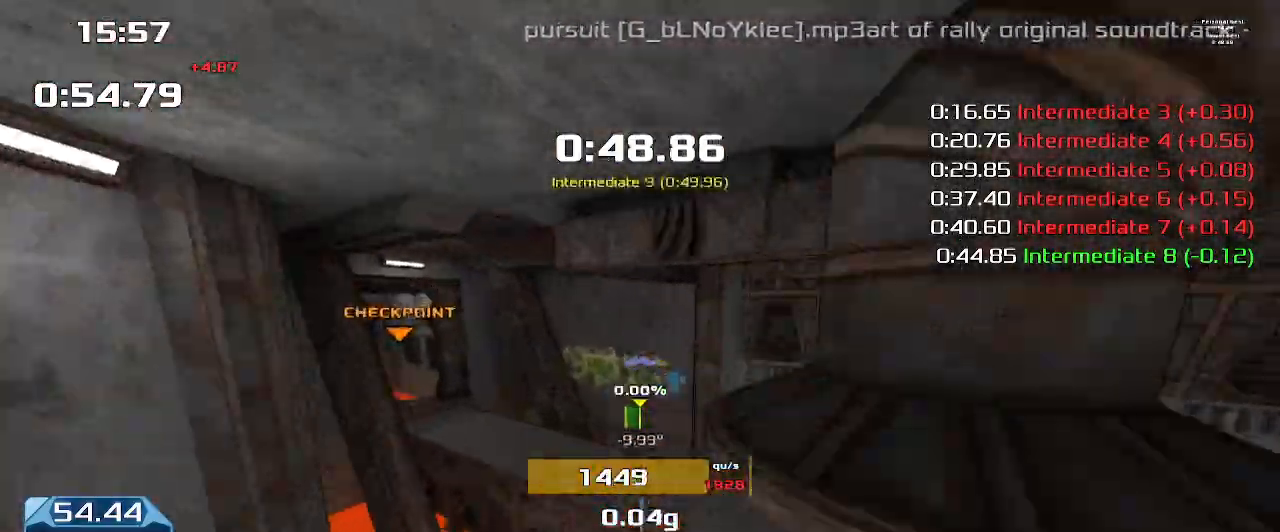
{"keys": ["left", "upshift"], "events": []}
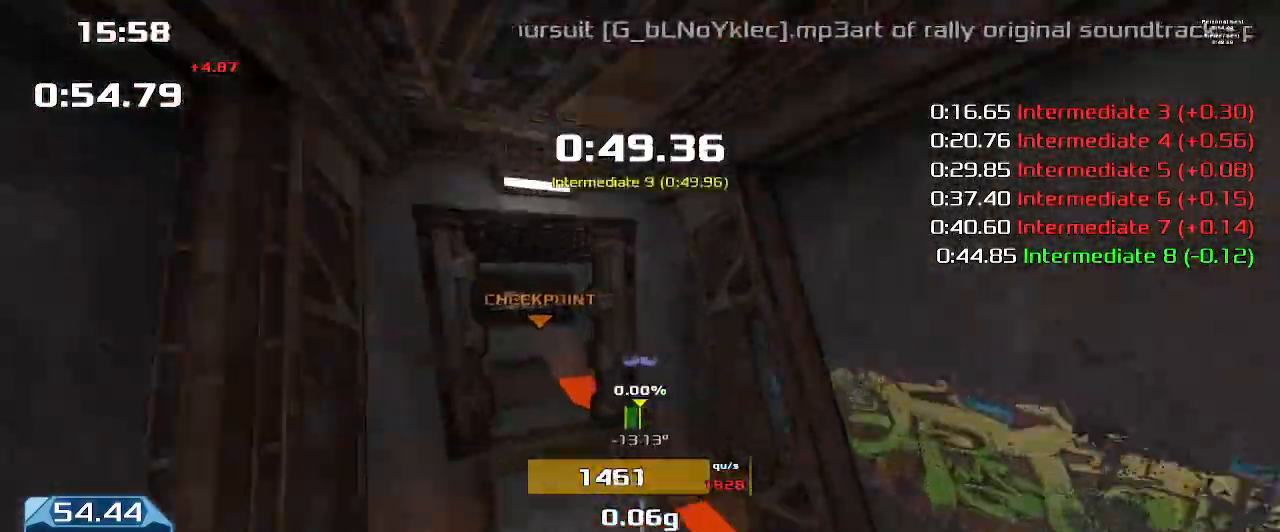
{"keys": ["left", "upshift"], "events": []}
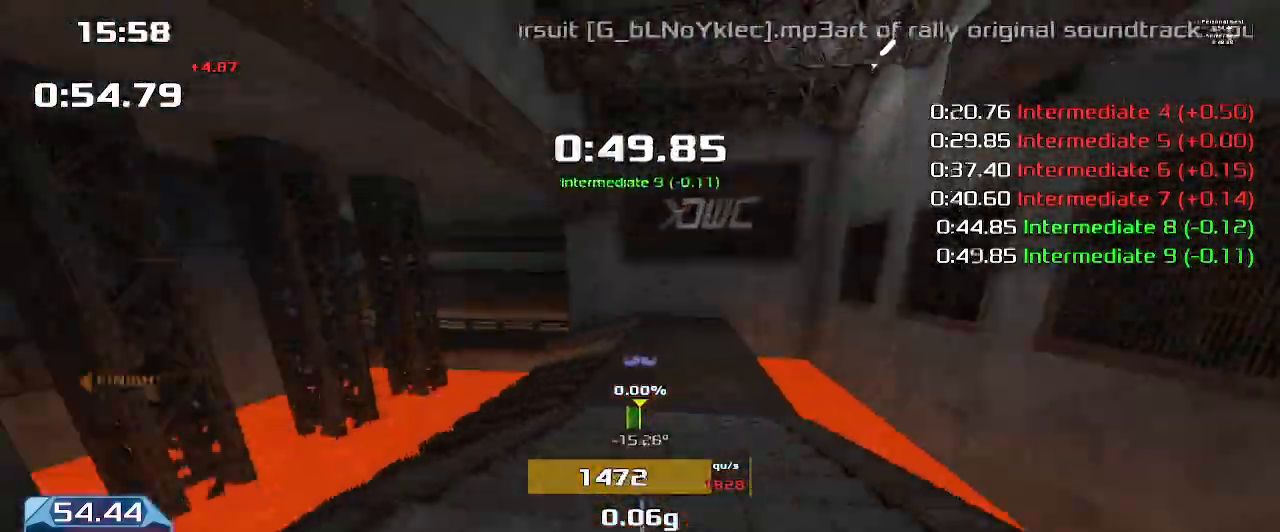
{"keys": ["left", "upshift"], "events": []}